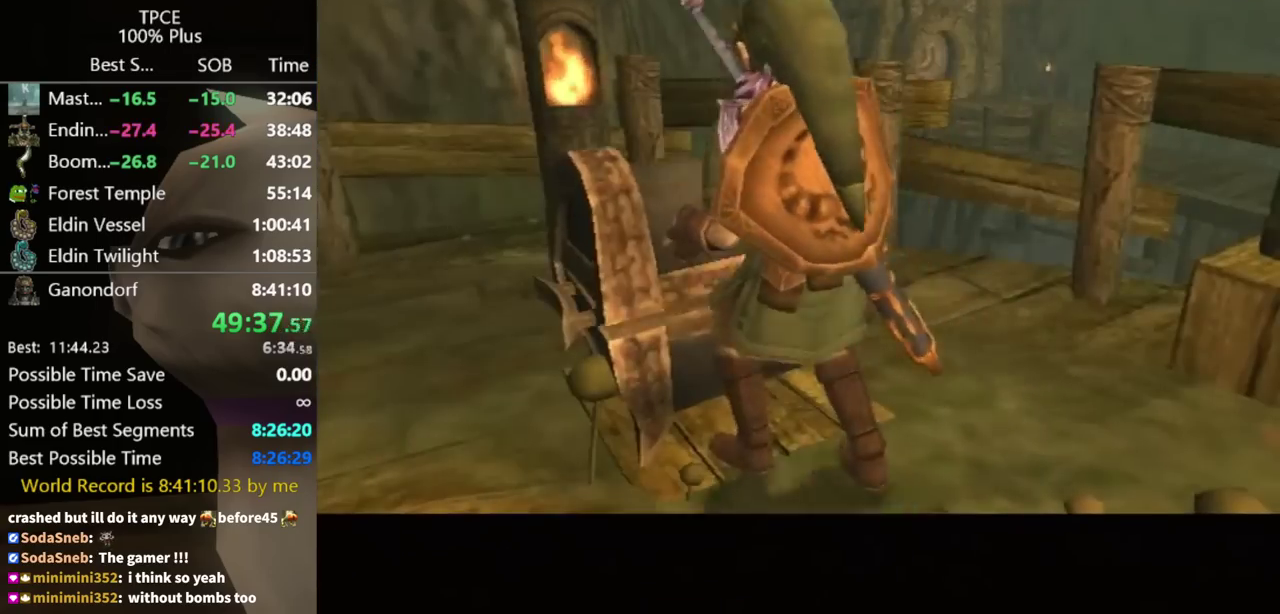
Gameplay with a controller (Nintendo layout); each line is a JSON object with the inputs held at the frame after it. "events" lists button and stick changes between this image and that frame as [ms after this image, input, new state], when the widget could be followed in between. Not read: L3 R3 START.
{"buttons": [], "left_stick": "center", "right_stick": "center", "events": []}
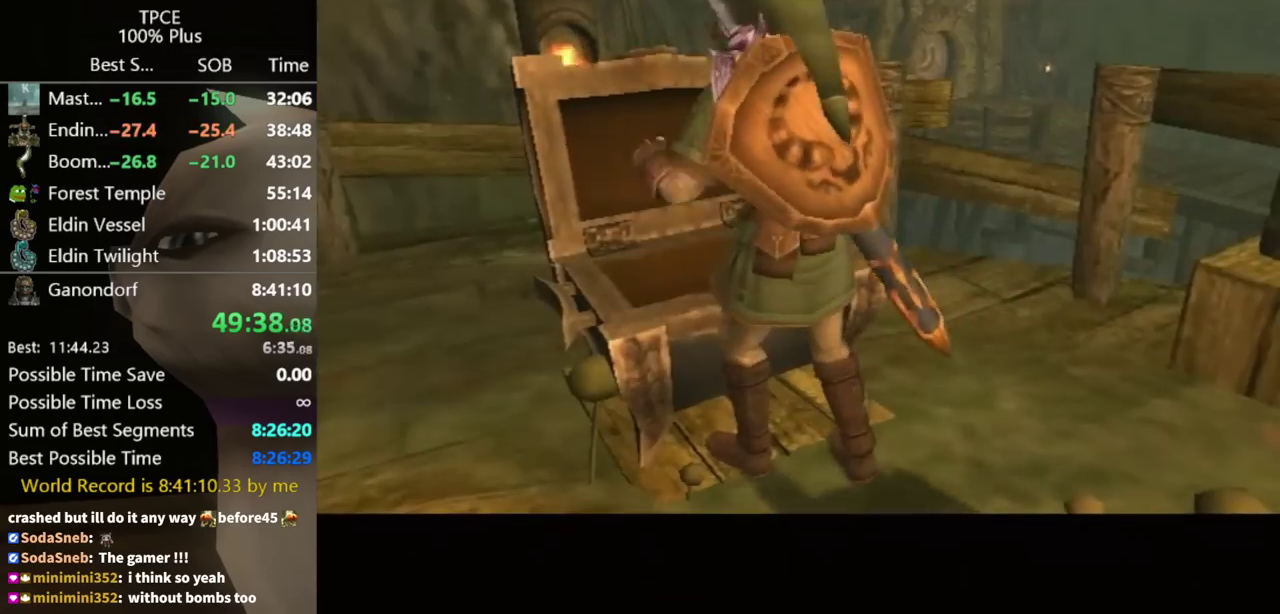
{"buttons": [], "left_stick": "center", "right_stick": "center", "events": []}
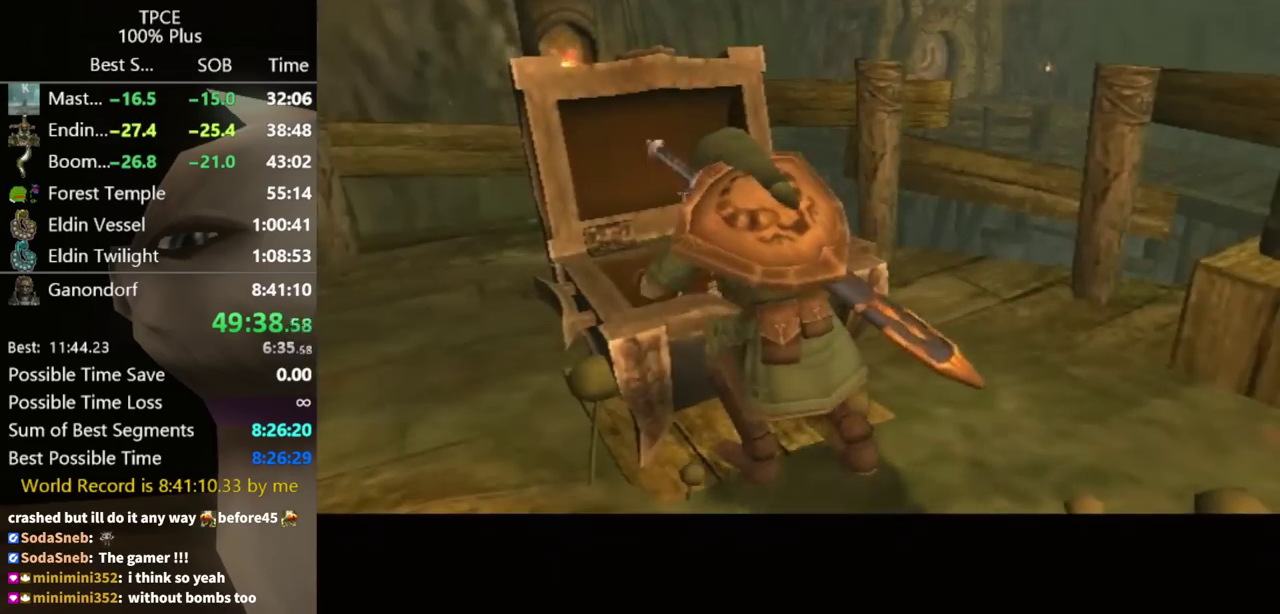
{"buttons": [], "left_stick": "center", "right_stick": "center", "events": []}
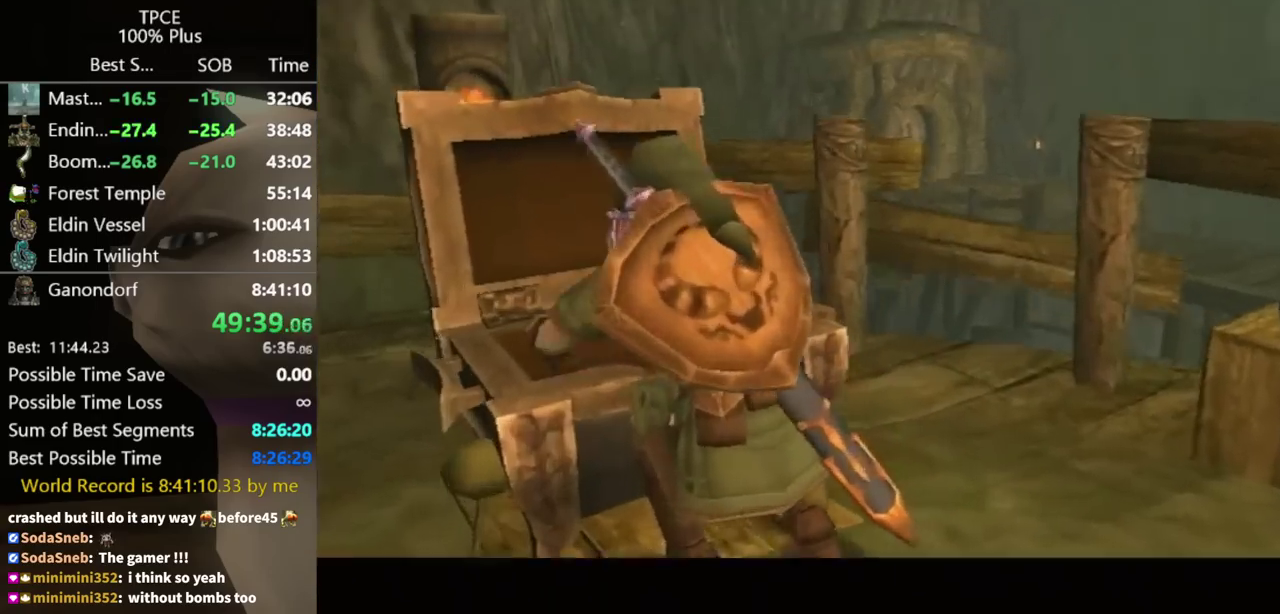
{"buttons": [], "left_stick": "center", "right_stick": "center", "events": []}
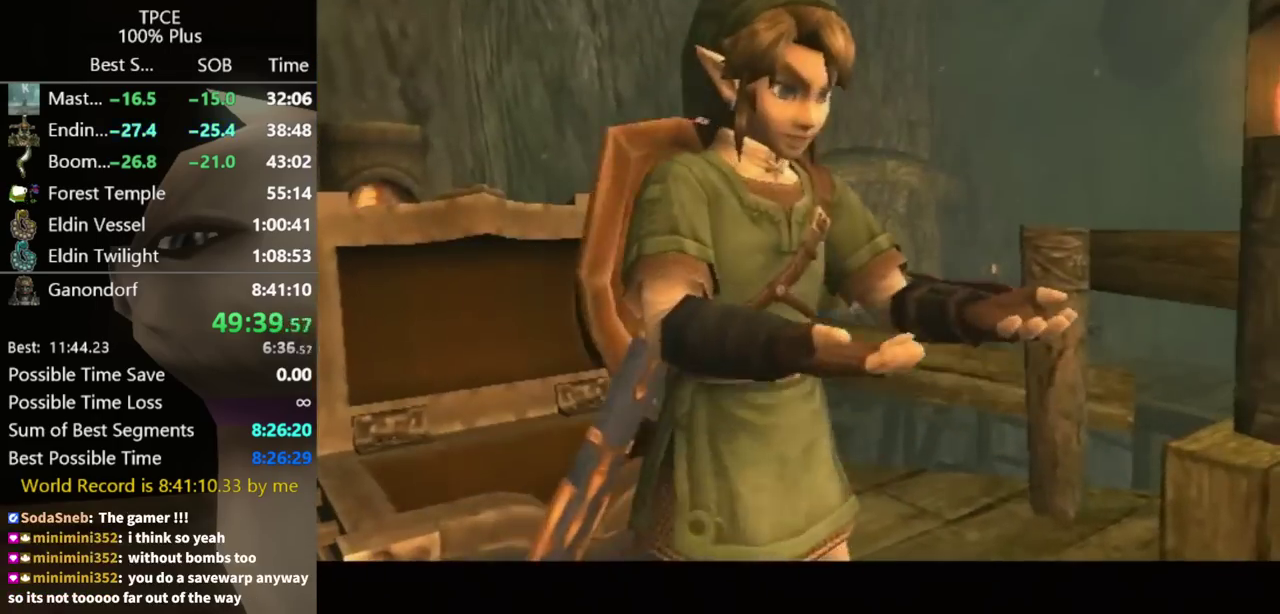
{"buttons": [], "left_stick": "down-right", "right_stick": "center", "events": [[167, "left_stick", "down-right"], [400, "A", "down"], [467, "A", "up"]]}
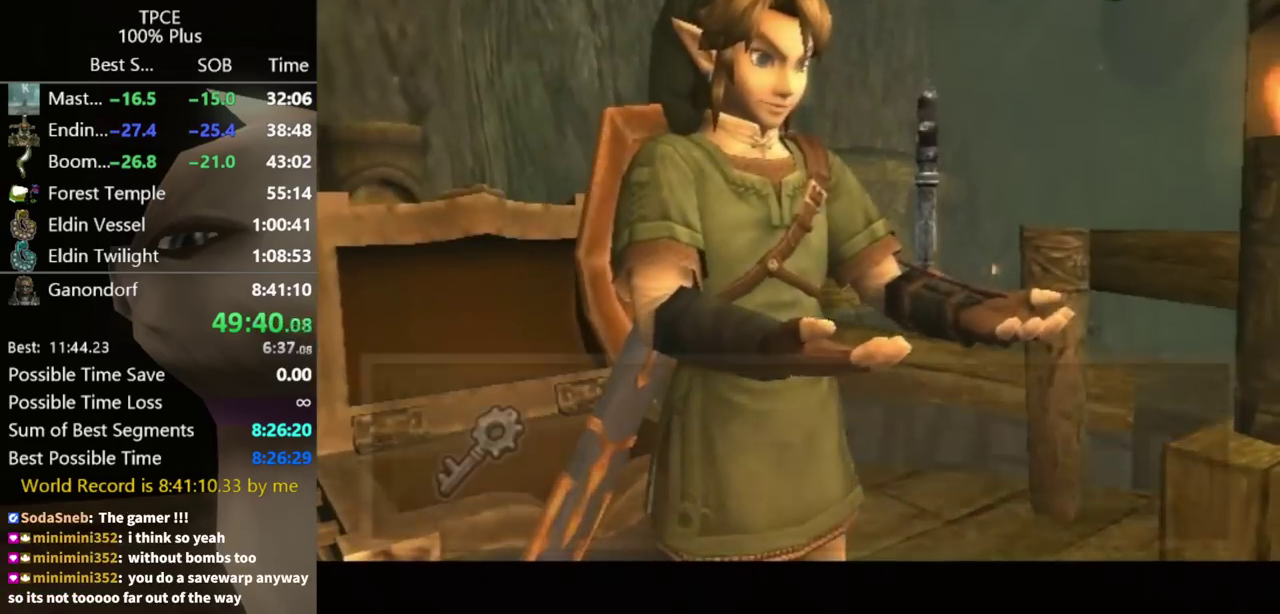
{"buttons": ["A"], "left_stick": "down-right", "right_stick": "center", "events": [[67, "A", "down"], [233, "A", "up"], [367, "A", "down"], [433, "A", "up"], [500, "A", "down"]]}
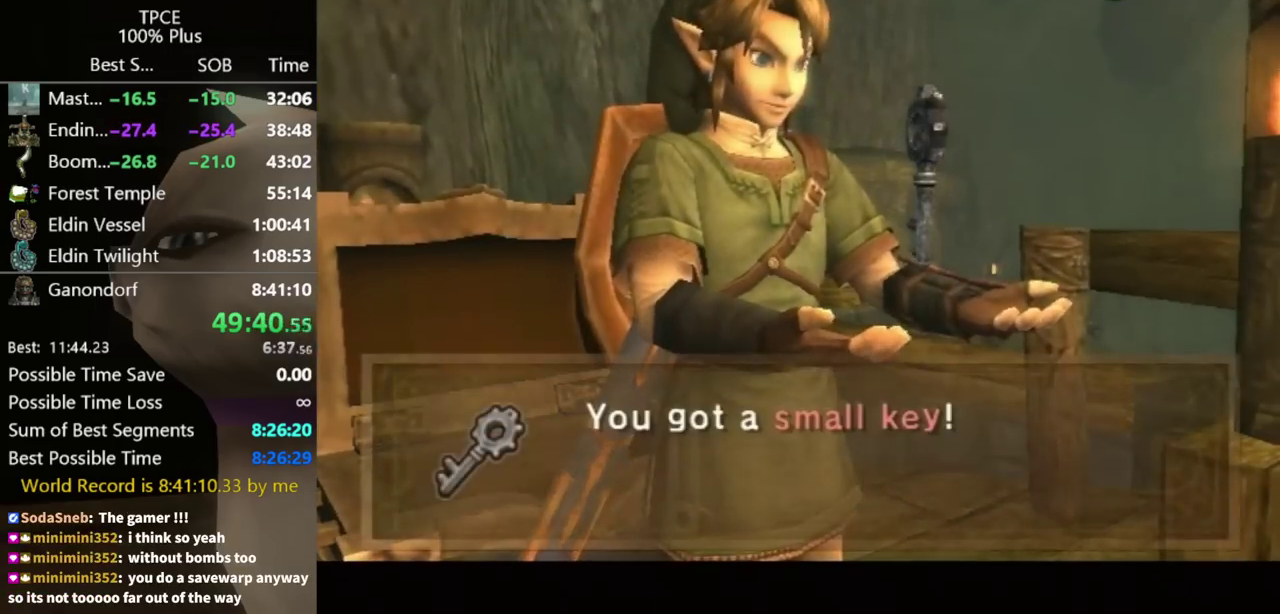
{"buttons": [], "left_stick": "down-right", "right_stick": "center", "events": [[100, "A", "up"], [167, "A", "down"], [333, "A", "up"], [400, "A", "down"], [500, "A", "up"]]}
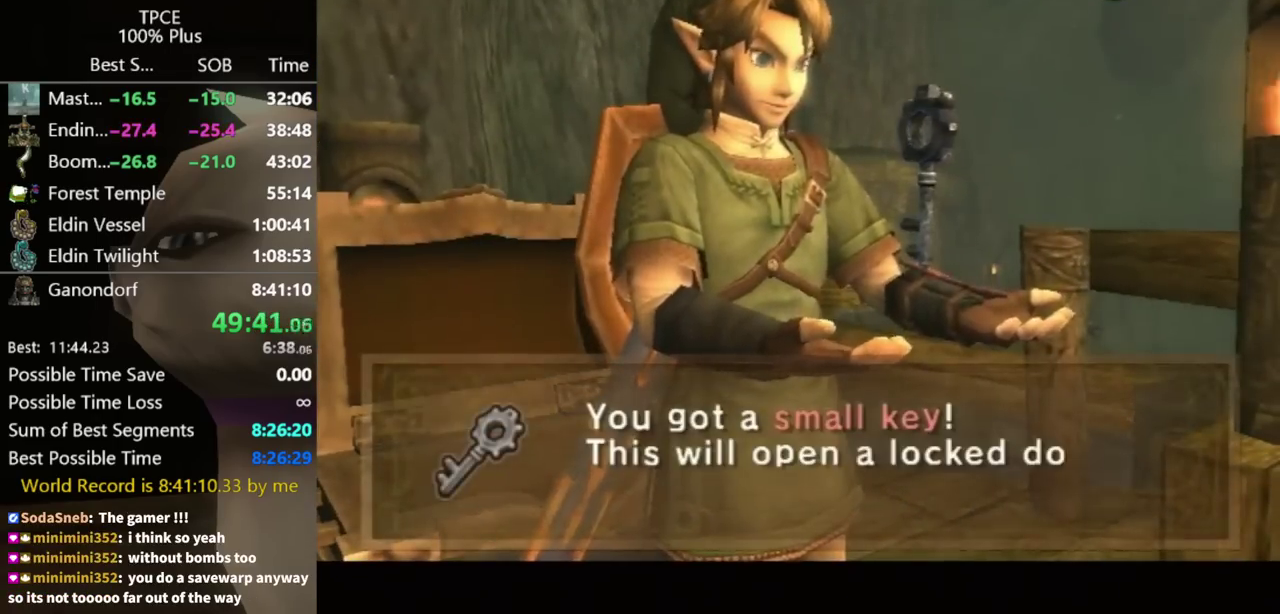
{"buttons": [], "left_stick": "down-right", "right_stick": "center", "events": [[67, "A", "down"], [233, "A", "up"], [333, "A", "down"], [400, "A", "up"]]}
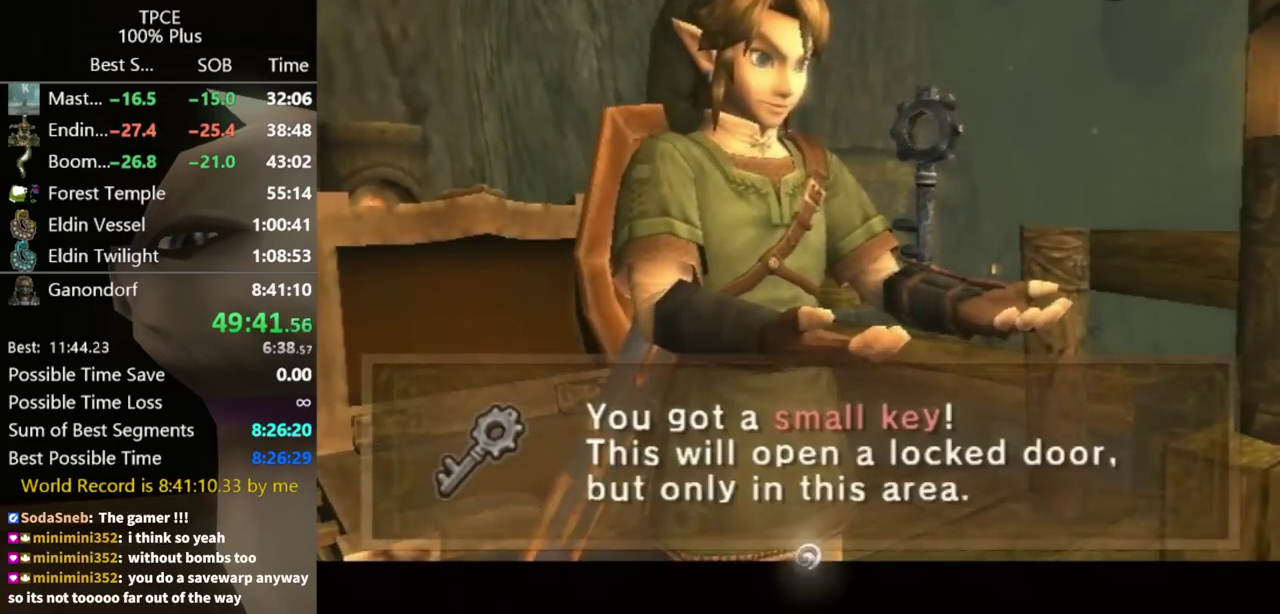
{"buttons": ["A"], "left_stick": "down-right", "right_stick": "center", "events": [[100, "A", "down"], [300, "A", "up"], [500, "A", "down"]]}
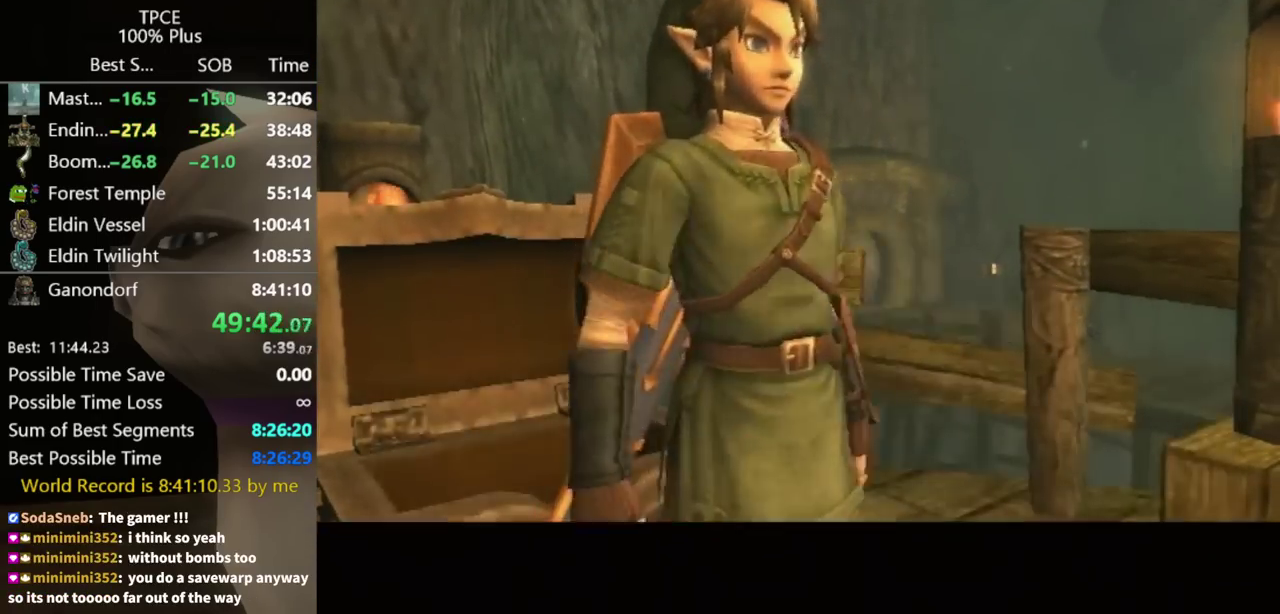
{"buttons": [], "left_stick": "up", "right_stick": "center", "events": [[67, "A", "up"], [133, "A", "down"], [233, "left_stick", "right"], [333, "A", "up"], [367, "left_stick", "up-right"], [433, "left_stick", "up"]]}
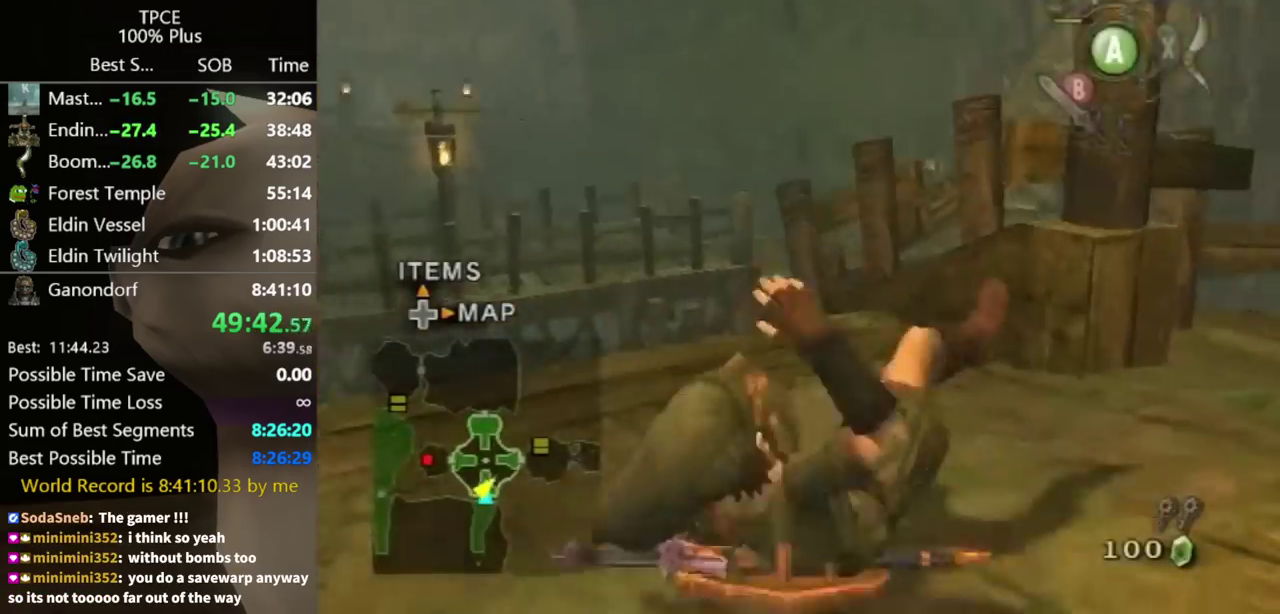
{"buttons": [], "left_stick": "up", "right_stick": "center", "events": [[100, "left_stick", "up-left"], [333, "A", "down"], [467, "left_stick", "up"], [500, "A", "up"]]}
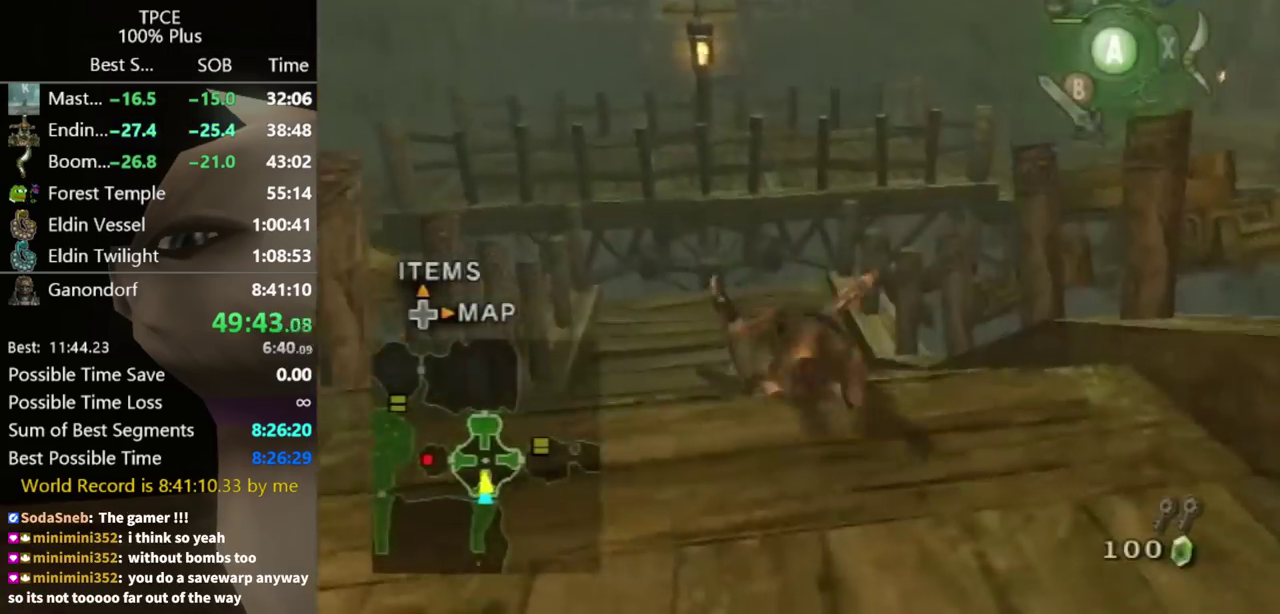
{"buttons": [], "left_stick": "up", "right_stick": "center", "events": [[67, "A", "down"], [133, "A", "up"], [400, "left_stick", "up-left"], [500, "left_stick", "up"]]}
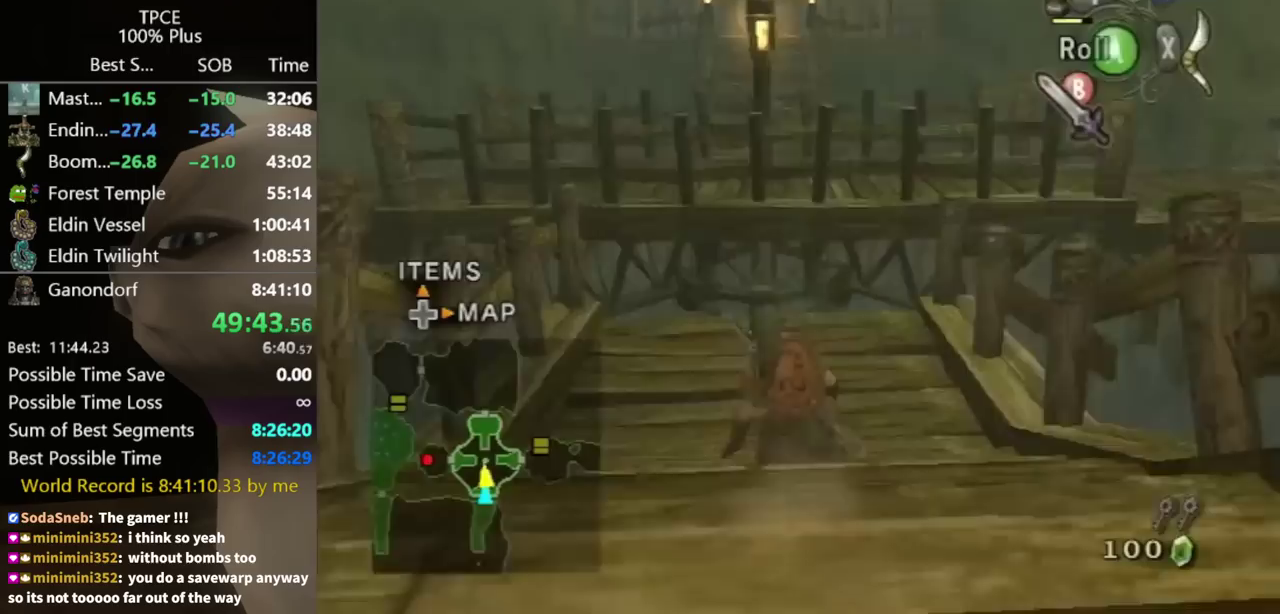
{"buttons": ["L1"], "left_stick": "center", "right_stick": "center", "events": [[167, "left_stick", "up-left"], [467, "left_stick", "center"], [500, "L1", "down"]]}
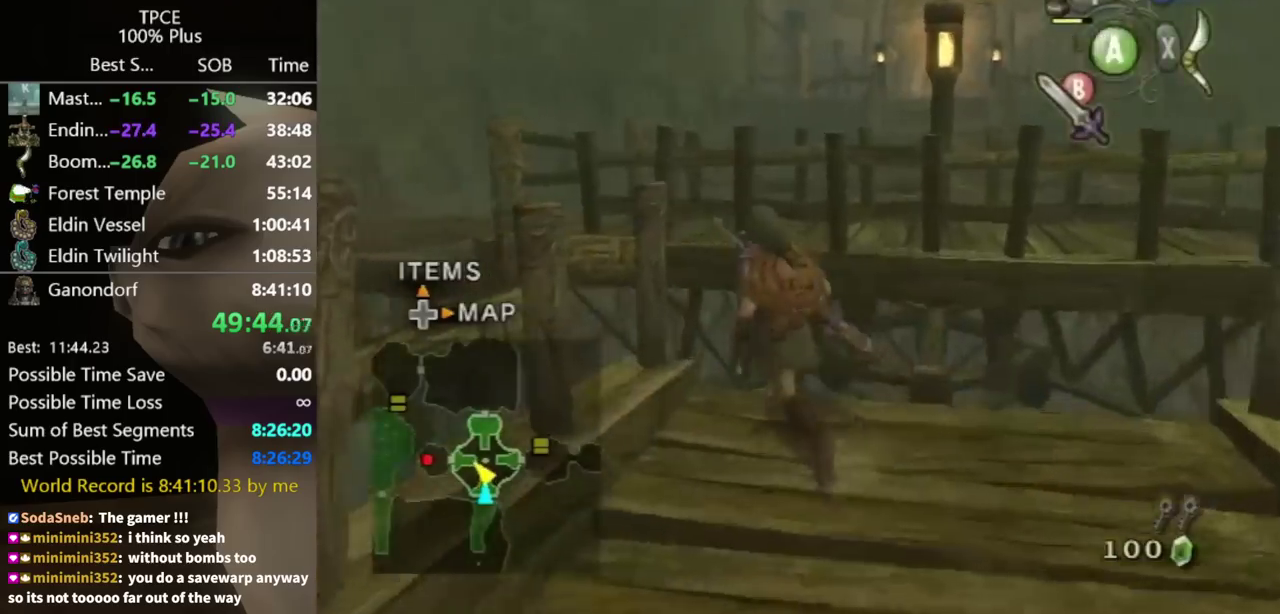
{"buttons": ["L1"], "left_stick": "center", "right_stick": "center", "events": [[200, "left_stick", "up-right"], [400, "left_stick", "center"]]}
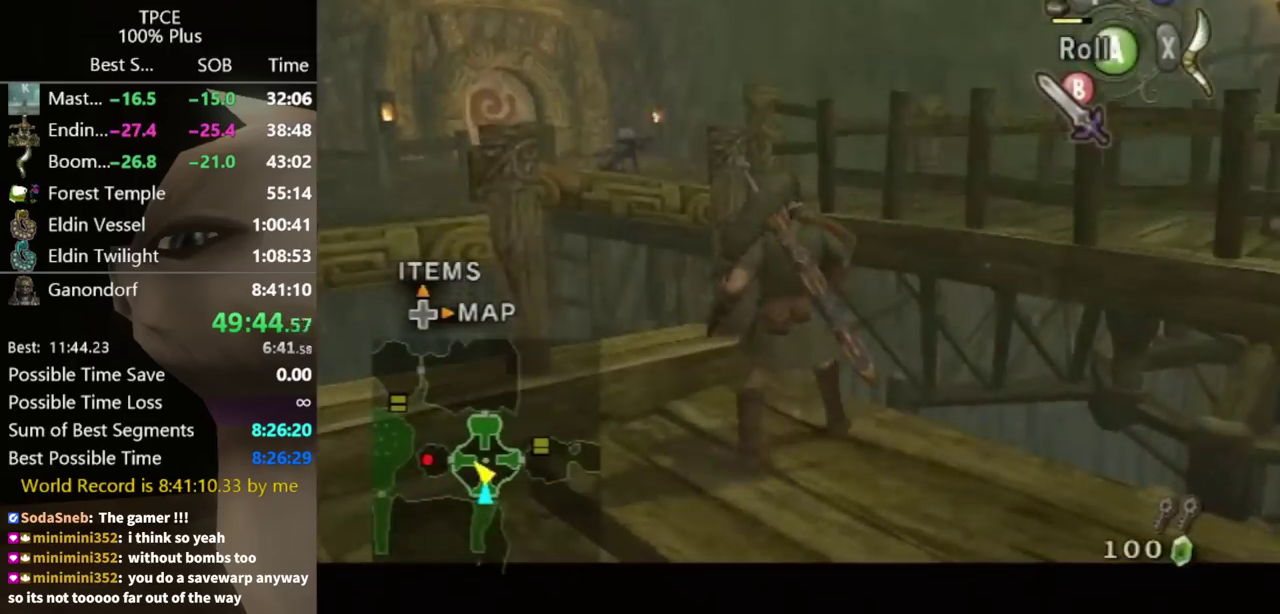
{"buttons": ["L1"], "left_stick": "up-right", "right_stick": "center", "events": [[133, "left_stick", "up-right"], [267, "left_stick", "center"], [467, "left_stick", "up-right"]]}
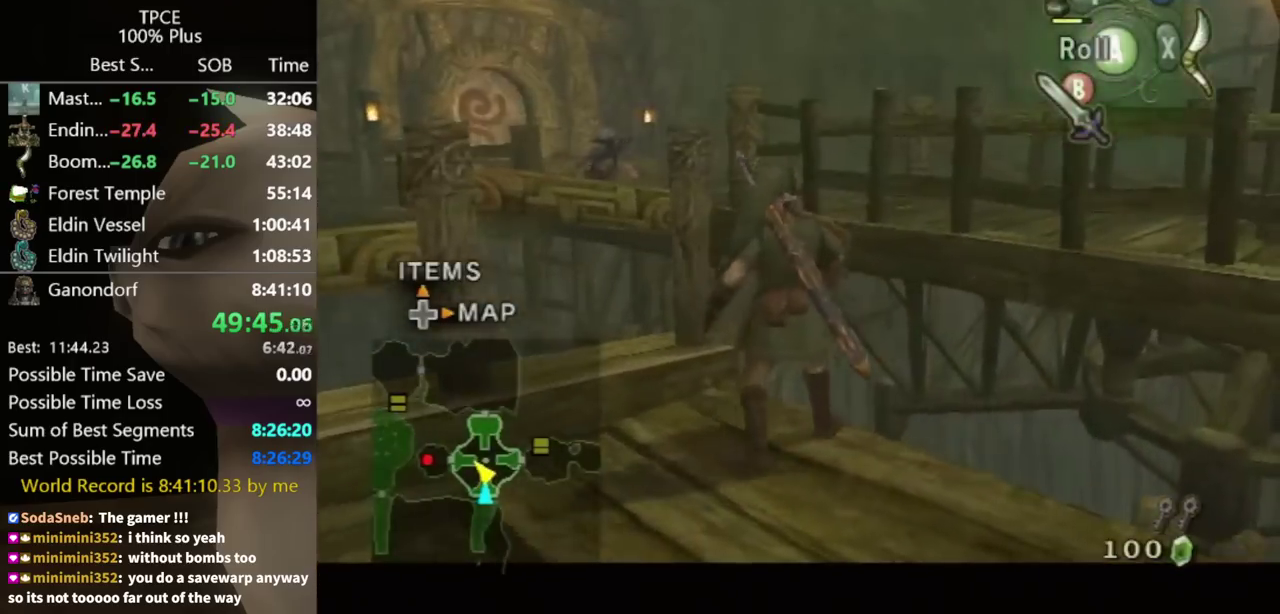
{"buttons": ["X"], "left_stick": "center", "right_stick": "center", "events": [[100, "left_stick", "center"], [200, "L1", "up"], [333, "right_stick", "up"], [400, "right_stick", "center"], [467, "X", "down"]]}
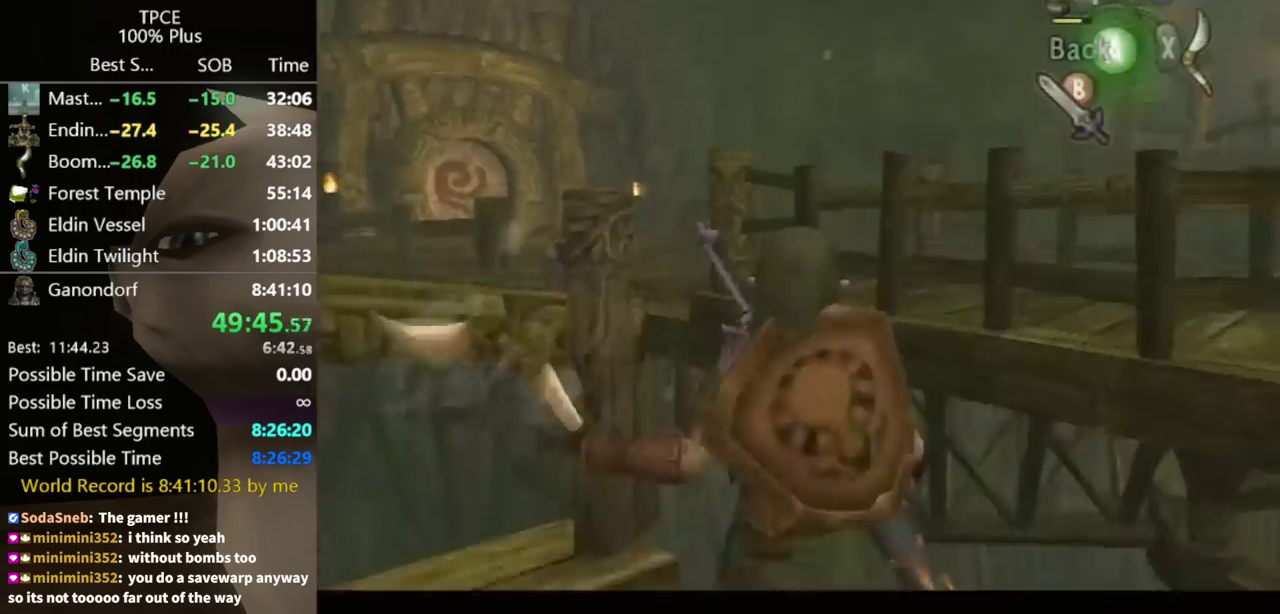
{"buttons": ["X"], "left_stick": "center", "right_stick": "center", "events": [[133, "left_stick", "left"], [200, "left_stick", "right"], [400, "left_stick", "left"], [500, "left_stick", "center"]]}
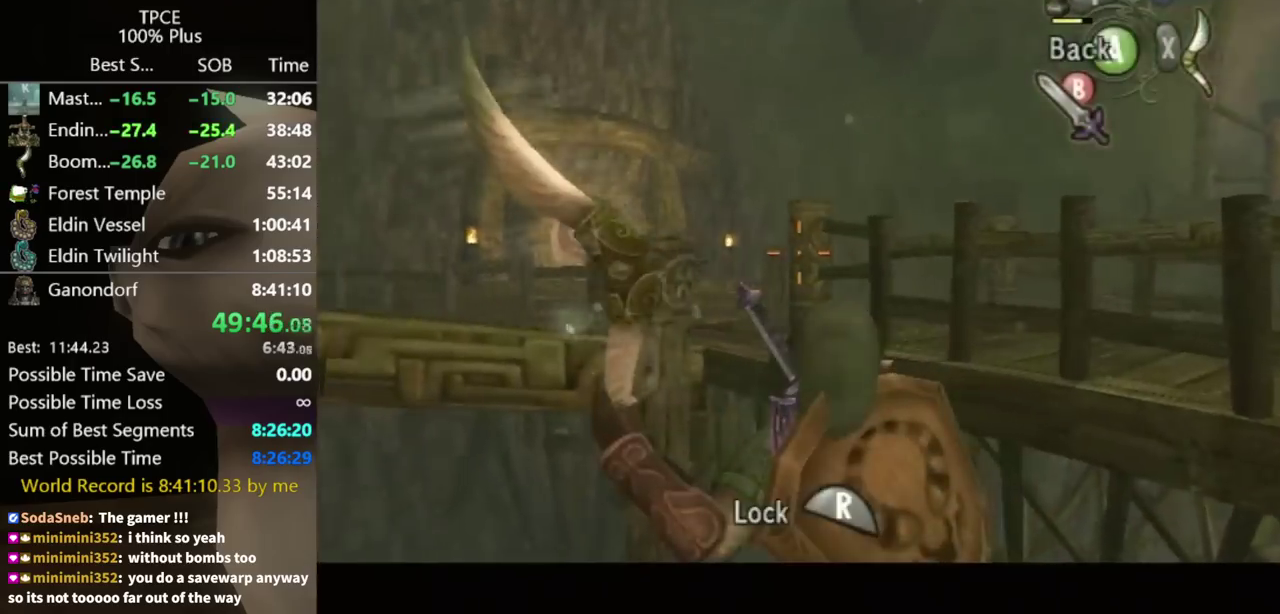
{"buttons": ["X"], "left_stick": "down", "right_stick": "center", "events": [[133, "left_stick", "down-left"], [200, "left_stick", "down"]]}
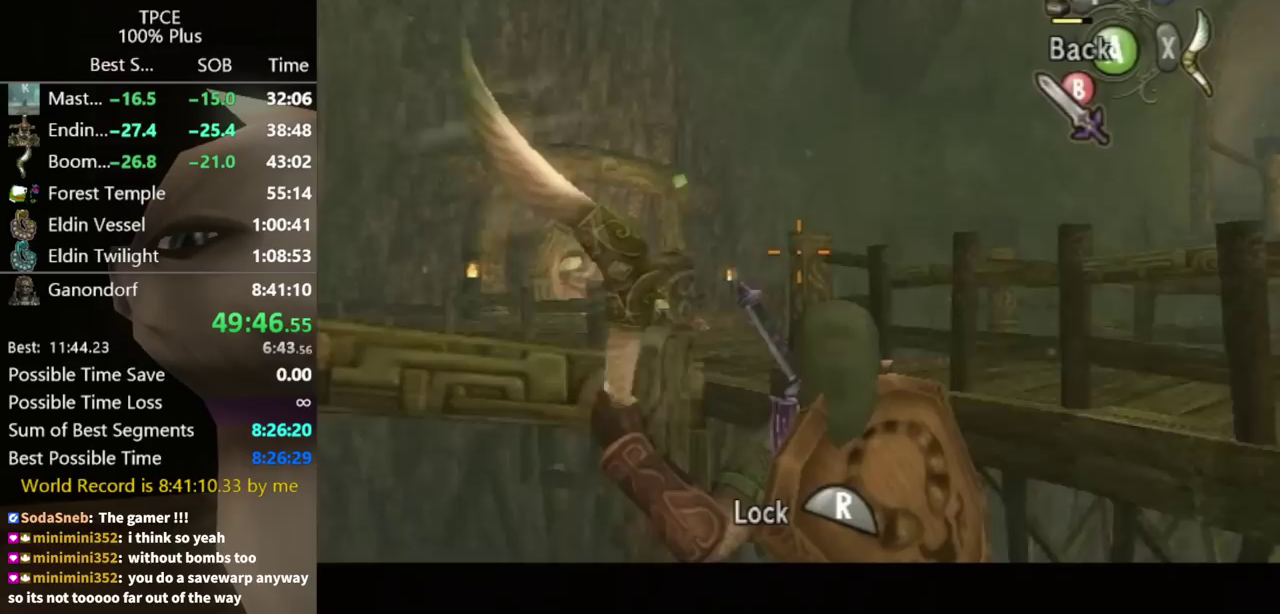
{"buttons": ["X"], "left_stick": "down-left", "right_stick": "center", "events": [[200, "left_stick", "down-left"]]}
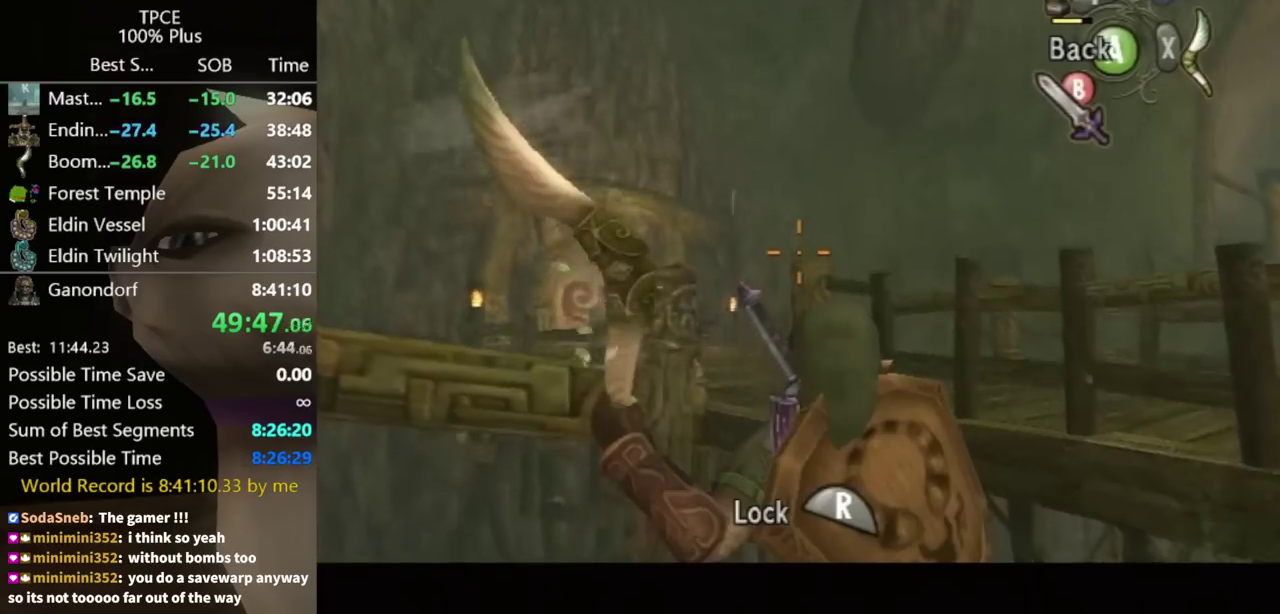
{"buttons": ["X", "R1"], "left_stick": "center", "right_stick": "center", "events": [[233, "left_stick", "center"], [333, "R1", "down"], [433, "R1", "up"], [500, "R1", "down"]]}
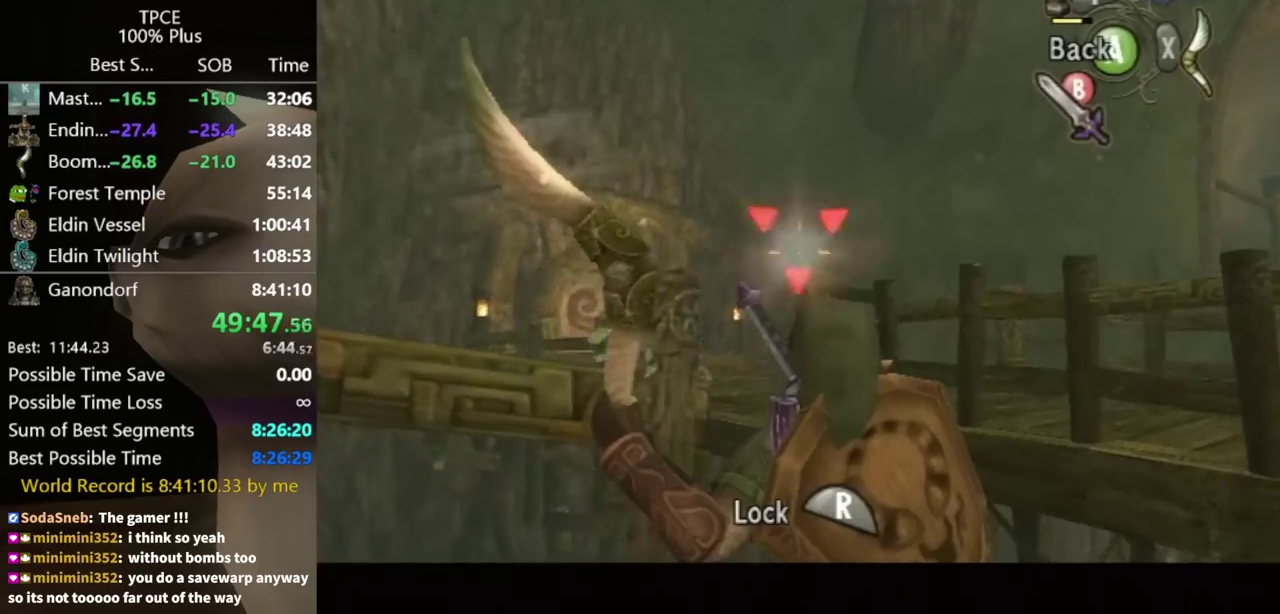
{"buttons": [], "left_stick": "center", "right_stick": "center", "events": [[67, "R1", "up"], [200, "R1", "down"], [200, "X", "up"], [267, "R1", "up"]]}
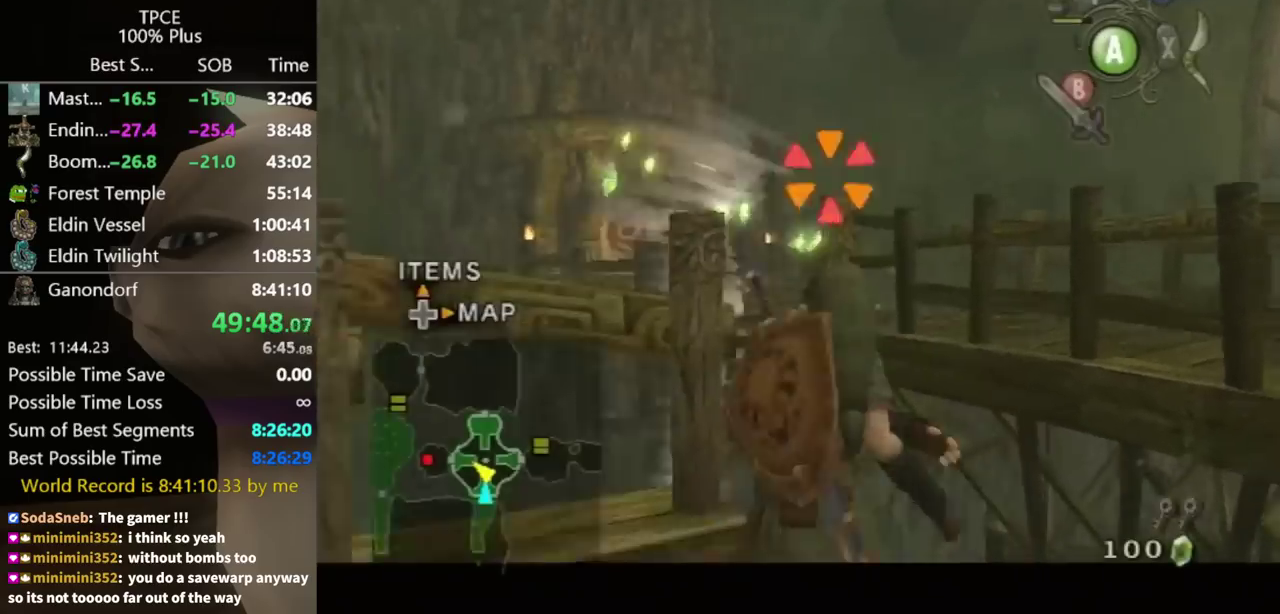
{"buttons": [], "left_stick": "center", "right_stick": "center", "events": [[267, "B", "down"], [333, "B", "up"], [433, "B", "down"], [500, "B", "up"]]}
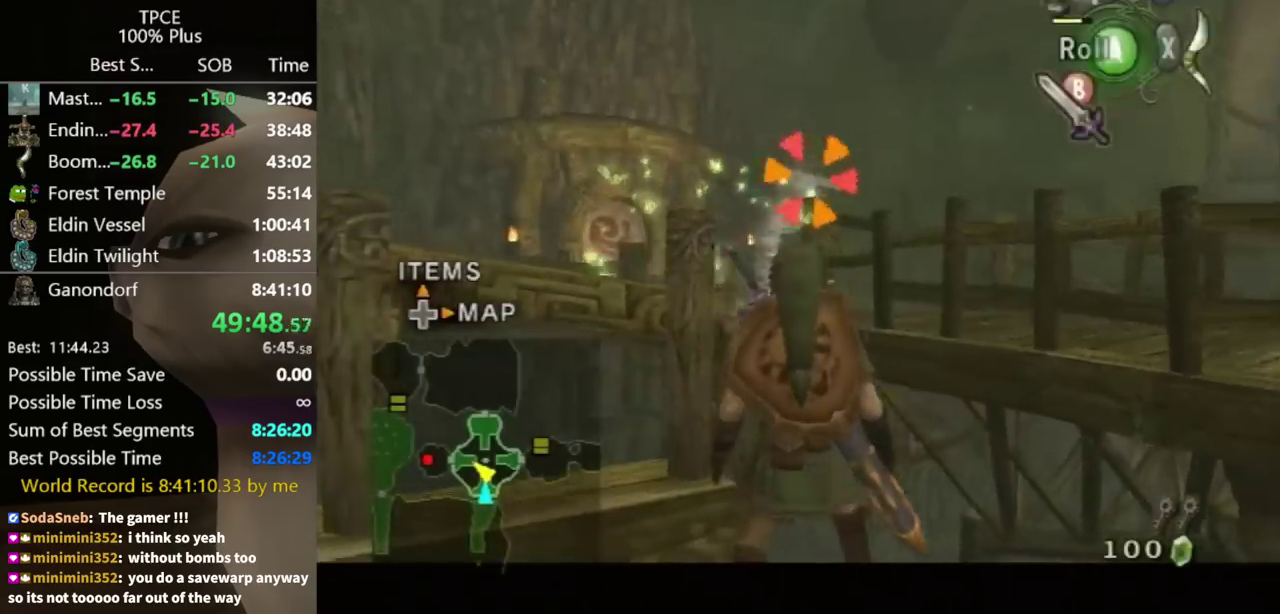
{"buttons": [], "left_stick": "center", "right_stick": "center", "events": []}